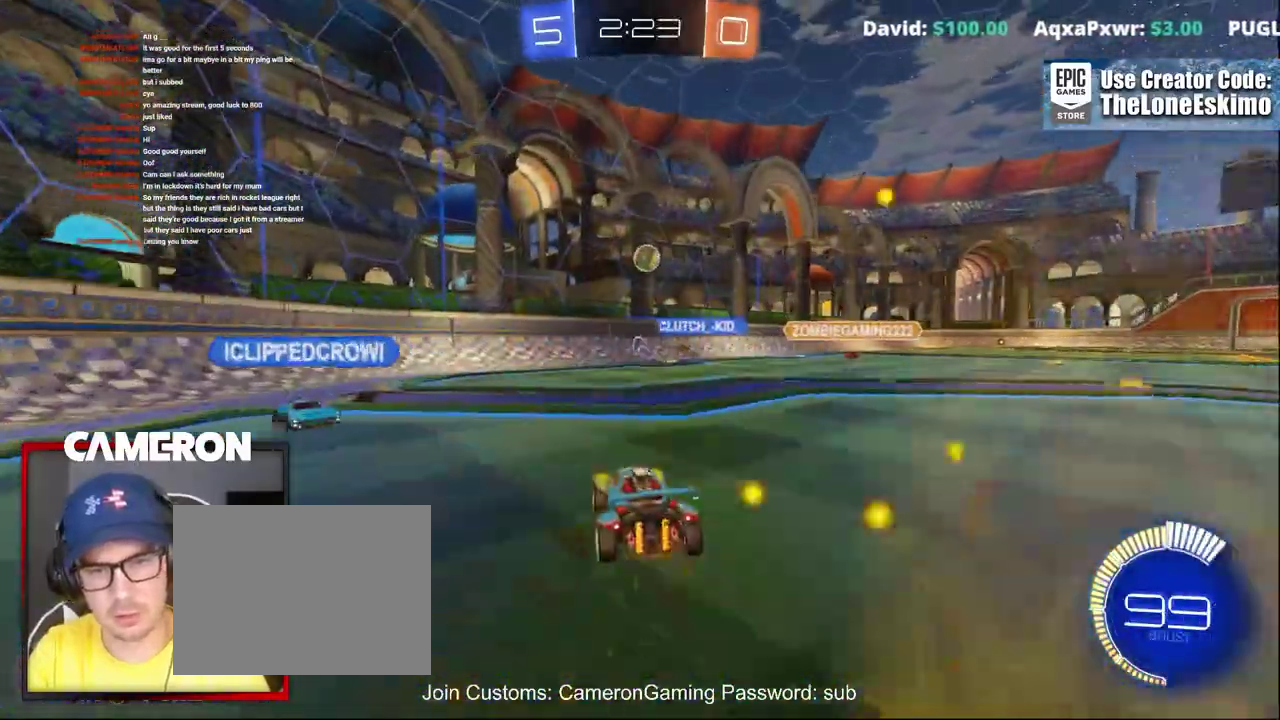
Gameplay with a controller (Xbox layout); each line is a JSON object with the inputs held at the frame after it. "events" lists button and stick changes between this image and that frame as [ms after this image, input, new state], when the widget could be followed in between. This document gives stick clicks only as held states, not as events. Not read: L1 R1.
{"buttons": ["B", "R2"], "left_stick": "center", "right_stick": "center", "events": [[17, "left_stick", "center"], [50, "B", "down"], [300, "left_stick", "right"], [483, "left_stick", "center"]]}
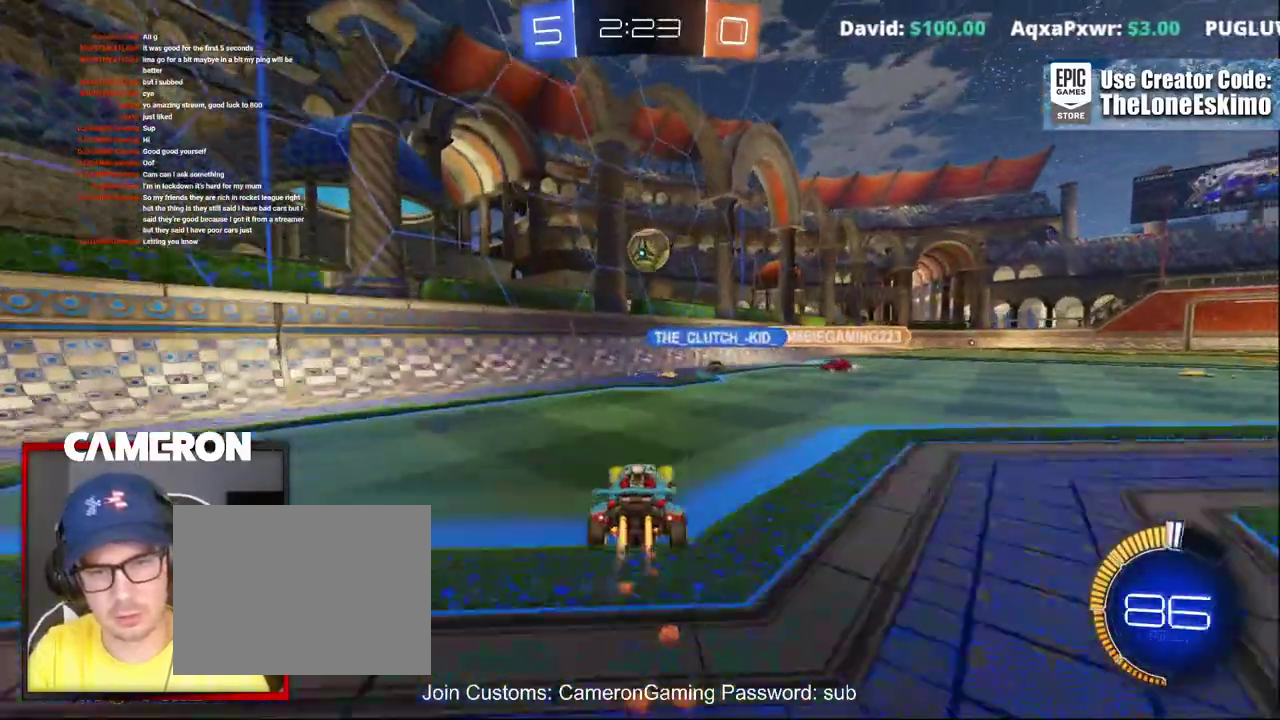
{"buttons": ["R2"], "left_stick": "center", "right_stick": "center", "events": [[150, "left_stick", "down"], [167, "A", "down"], [350, "left_stick", "center"], [400, "A", "up"], [483, "B", "up"]]}
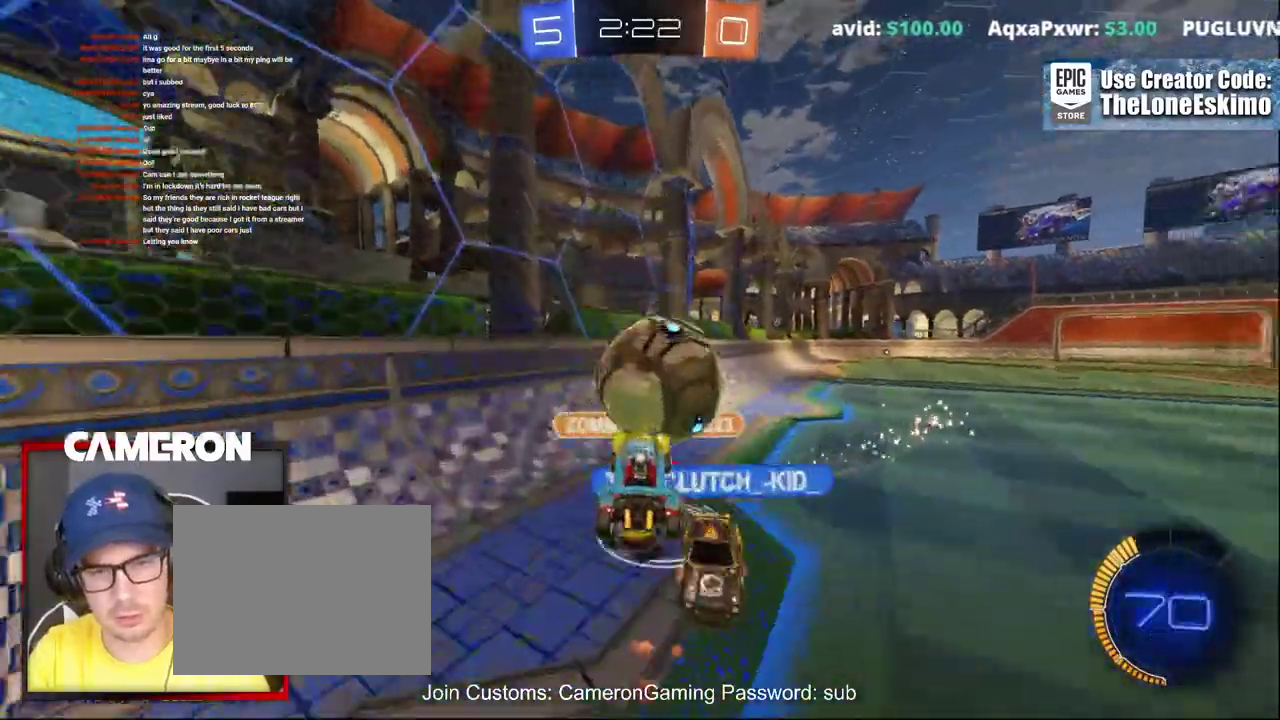
{"buttons": ["R2"], "left_stick": "left", "right_stick": "center", "events": [[33, "left_stick", "right"], [83, "left_stick", "up-right"], [167, "R2", "up"], [417, "left_stick", "left"], [483, "R2", "down"]]}
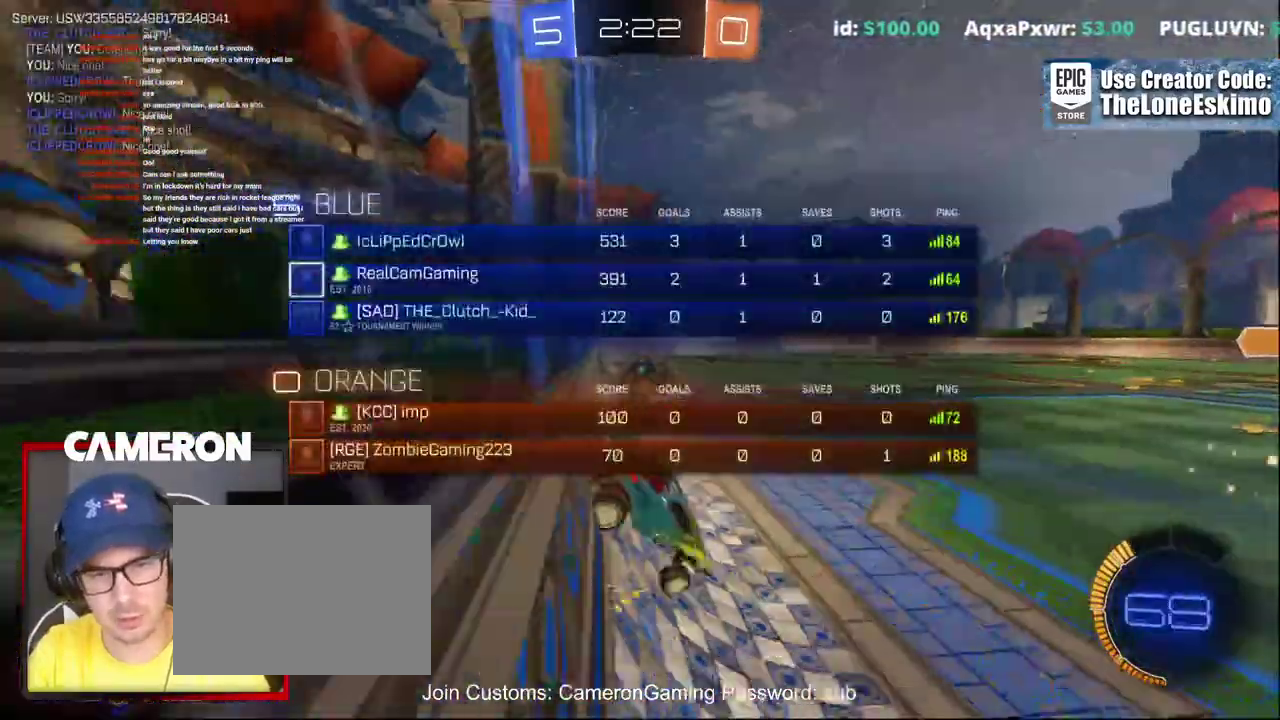
{"buttons": ["B", "R2"], "left_stick": "left", "right_stick": "center"}
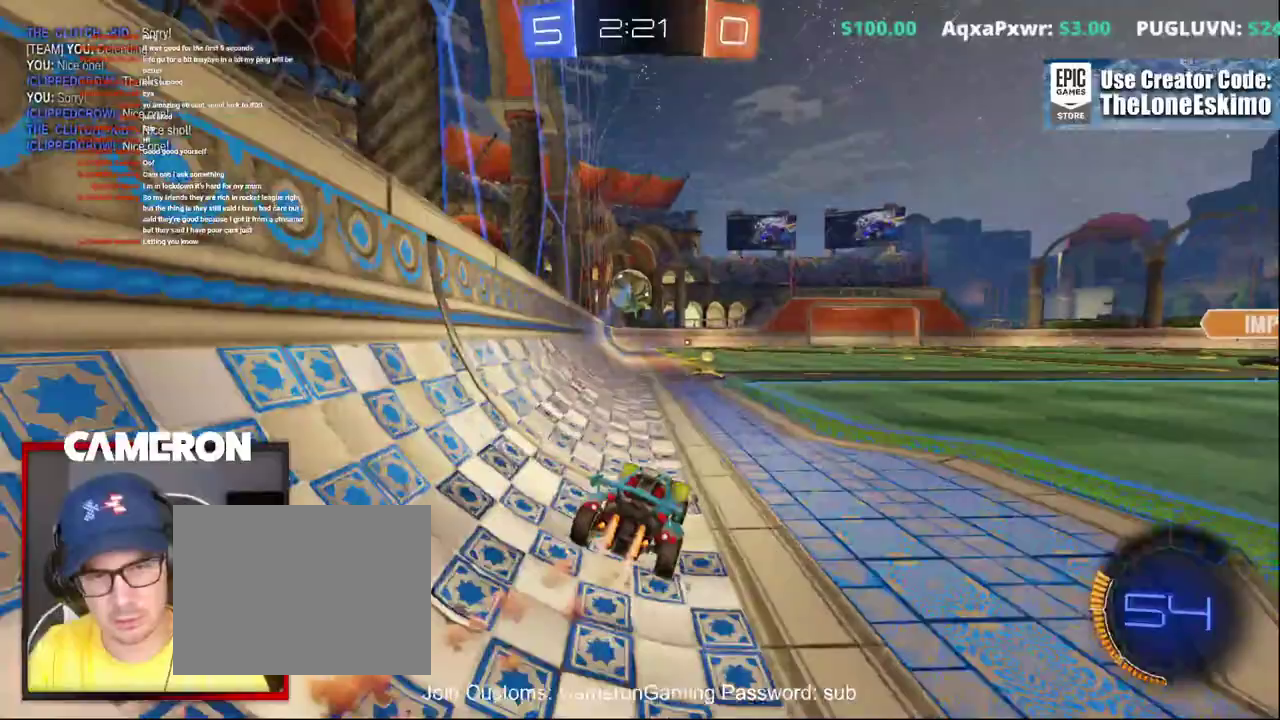
{"buttons": ["B", "R2"], "left_stick": "center", "right_stick": "center", "events": [[17, "left_stick", "center"], [383, "left_stick", "right"], [483, "left_stick", "center"]]}
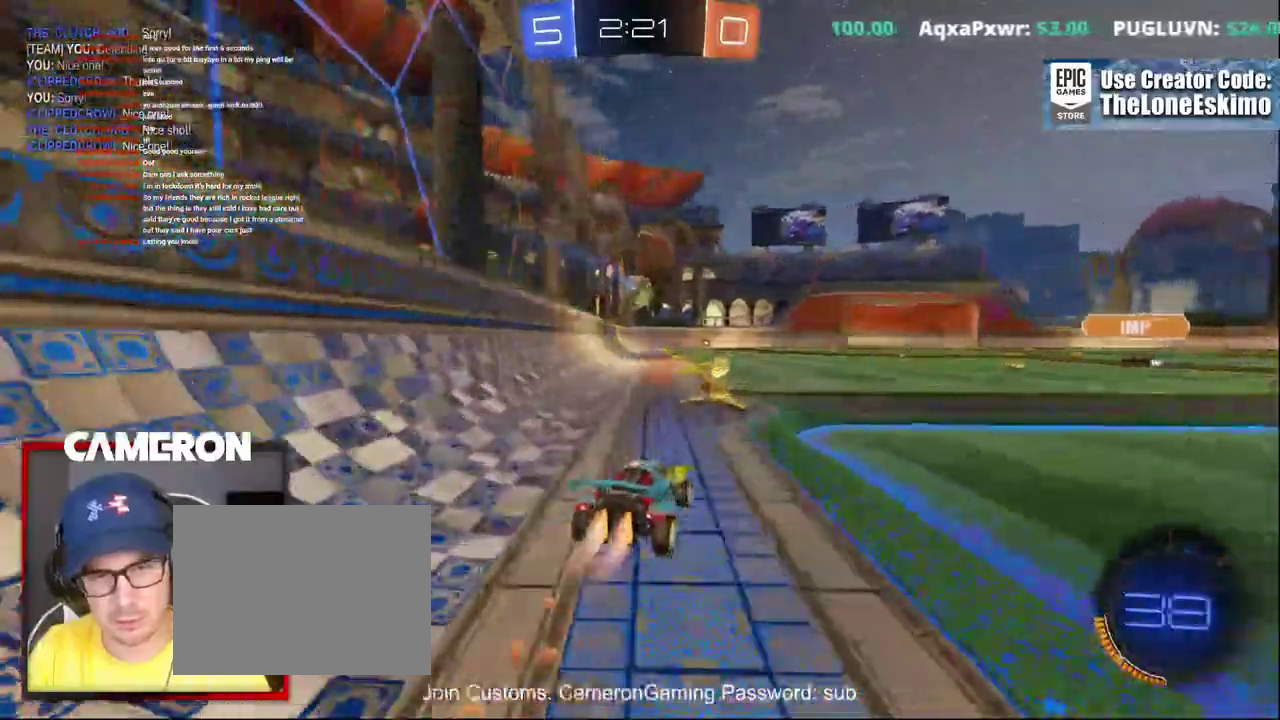
{"buttons": ["R2"], "left_stick": "up-left", "right_stick": "center"}